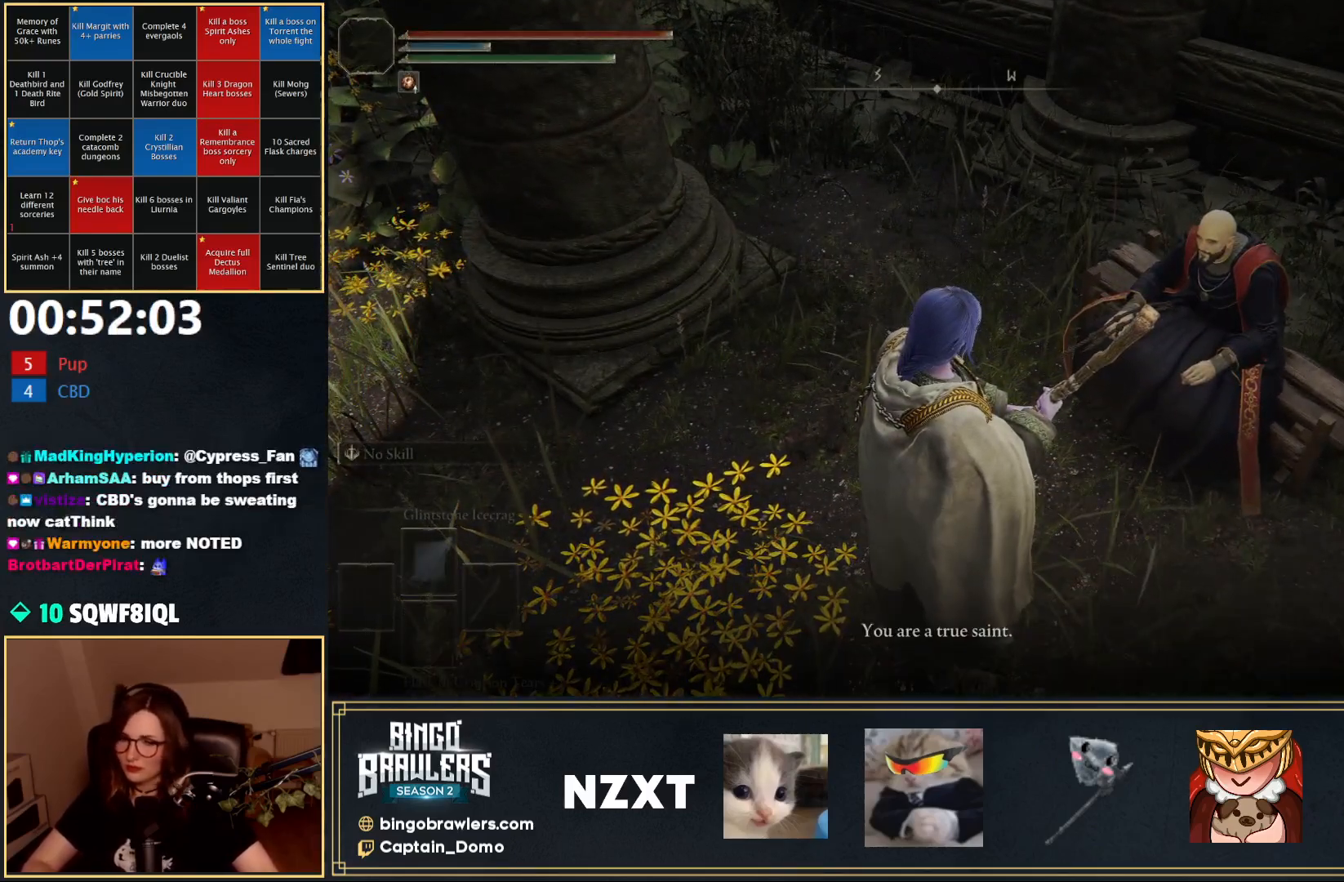
Gameplay with a controller (Xbox layout); each line is a JSON object with the inputs held at the frame after it. "events" lists button and stick changes between this image and that frame as [ms after this image, input, new state], when the widget could be followed in between.
{"buttons": [], "left_stick": "center", "right_stick": "center", "events": [[67, "Y", "down"], [133, "Y", "up"], [200, "Y", "down"], [283, "Y", "up"], [350, "Y", "down"], [433, "Y", "up"]]}
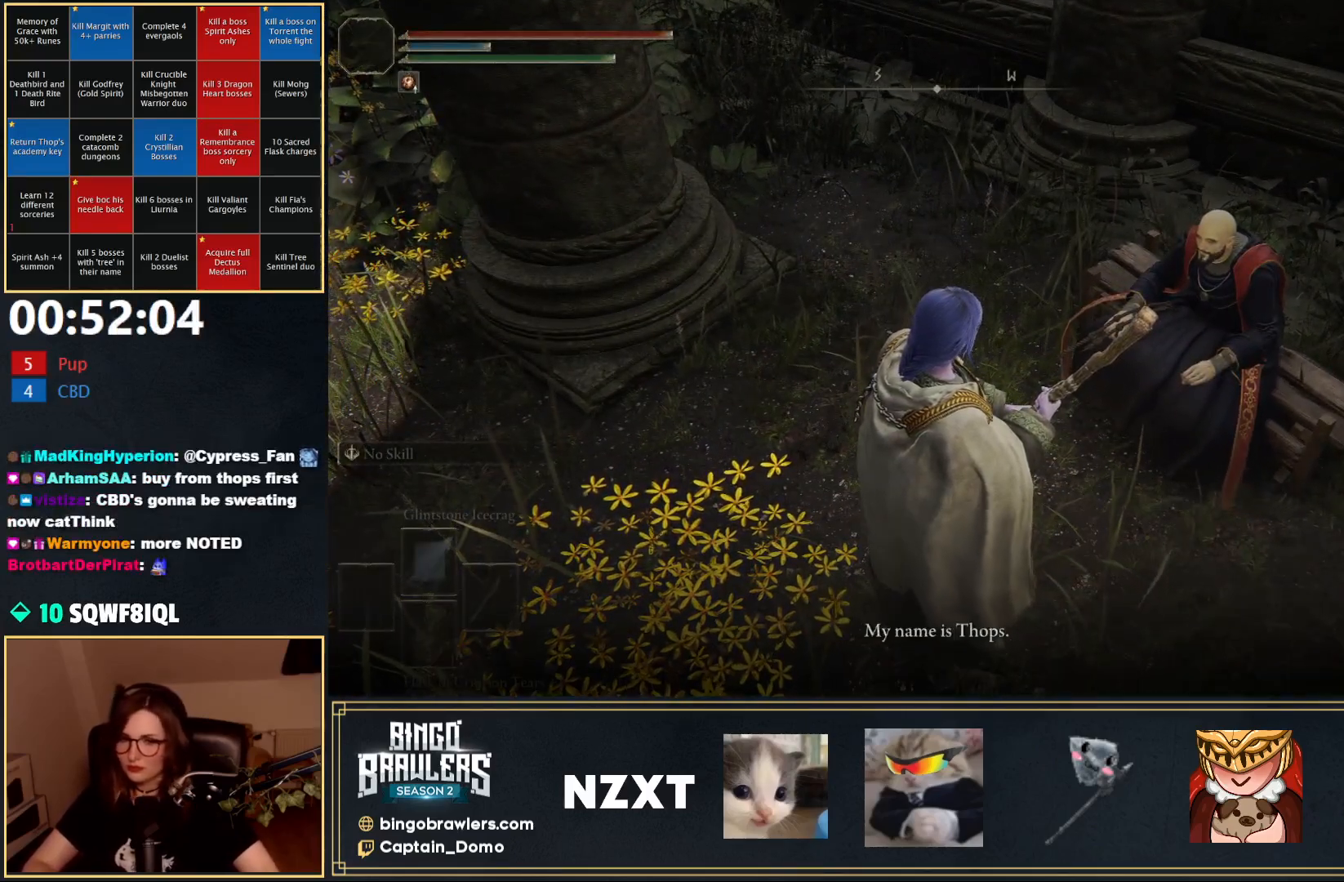
{"buttons": ["Y"], "left_stick": "center", "right_stick": "center", "events": [[17, "Y", "down"], [117, "Y", "up"], [183, "Y", "down"], [267, "Y", "up"], [333, "Y", "down"], [400, "Y", "up"], [483, "Y", "down"]]}
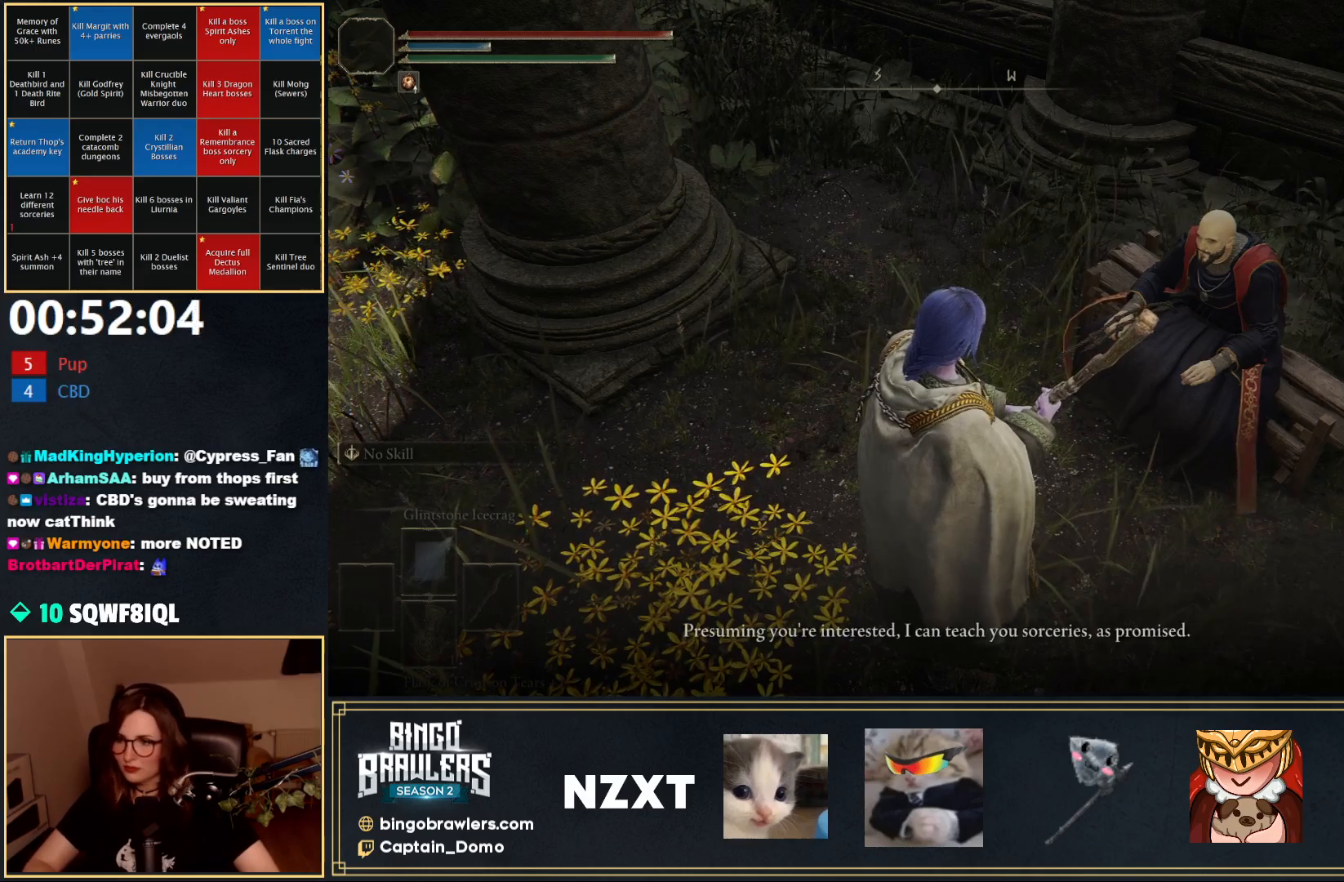
{"buttons": [], "left_stick": "center", "right_stick": "center", "events": [[67, "Y", "up"], [133, "Y", "down"], [183, "Y", "up"], [283, "Y", "down"], [350, "Y", "up"], [433, "Y", "down"], [500, "Y", "up"]]}
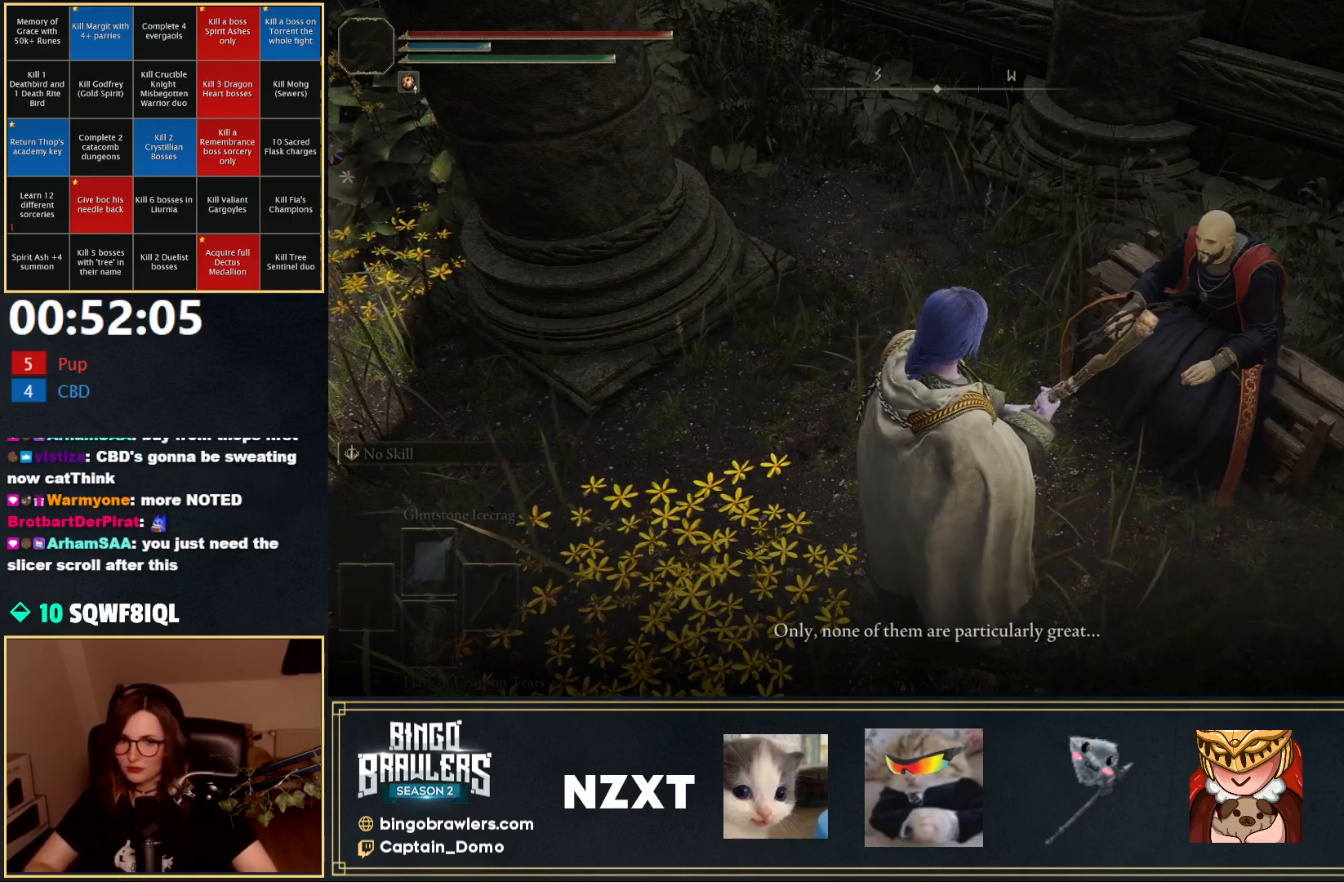
{"buttons": [], "left_stick": "center", "right_stick": "center", "events": [[83, "Y", "down"], [167, "Y", "up"], [233, "Y", "down"], [317, "Y", "up"], [383, "Y", "down"], [450, "Y", "up"]]}
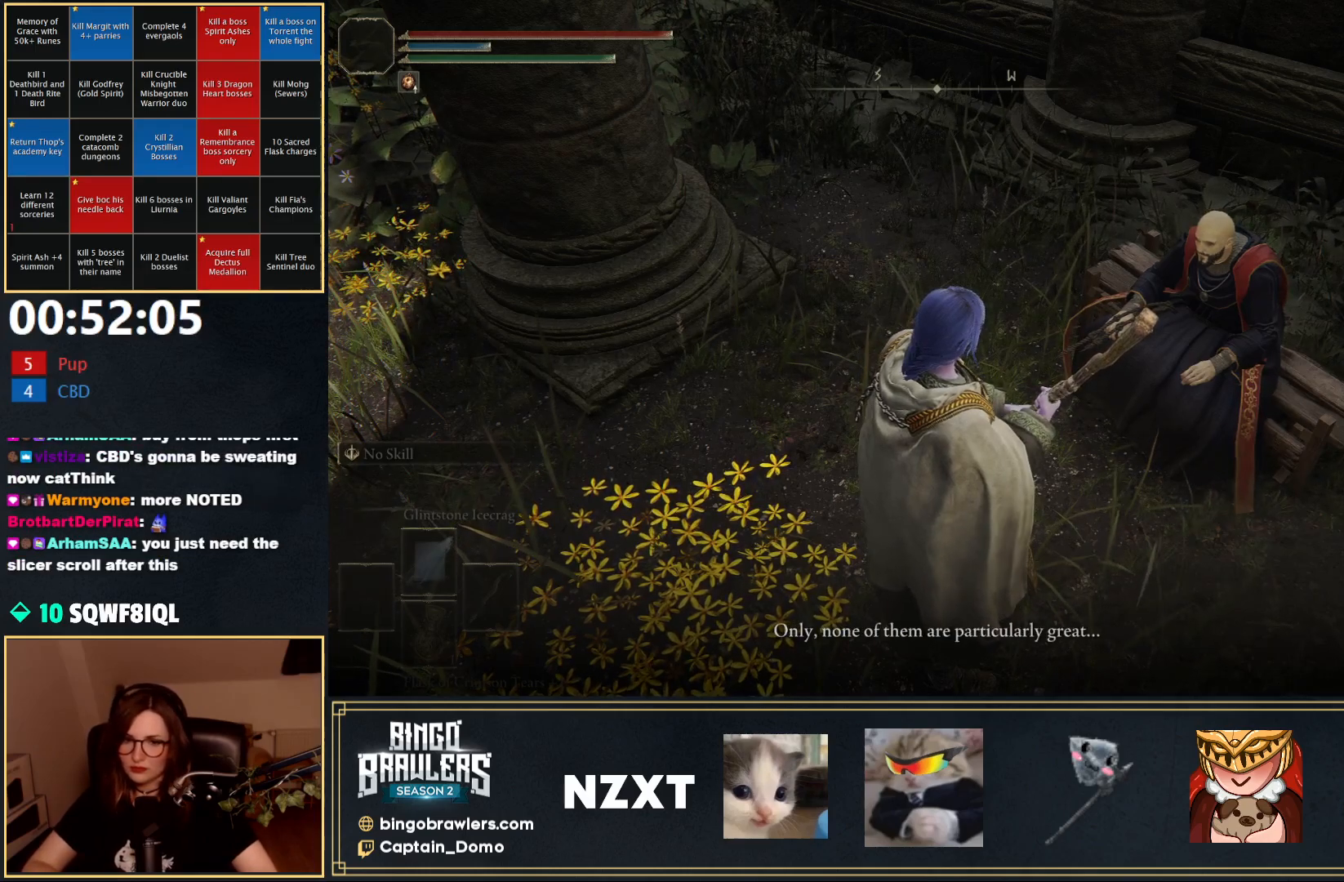
{"buttons": ["Y"], "left_stick": "center", "right_stick": "center", "events": [[17, "Y", "down"], [100, "Y", "up"], [167, "Y", "down"], [250, "Y", "up"], [333, "Y", "down"], [400, "Y", "up"], [500, "Y", "down"]]}
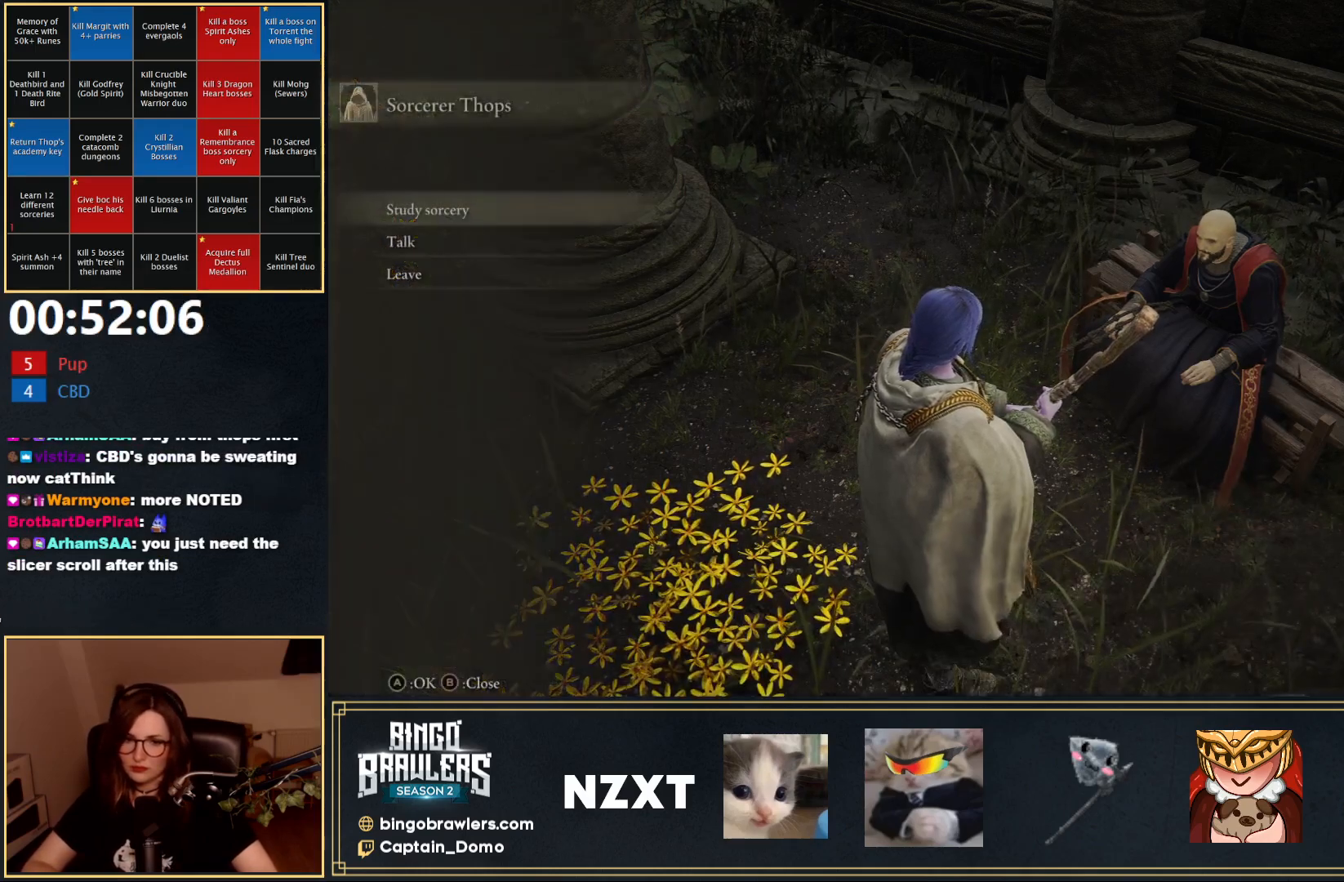
{"buttons": [], "left_stick": "center", "right_stick": "center", "events": [[33, "Y", "up"], [450, "A", "down"], [500, "A", "up"]]}
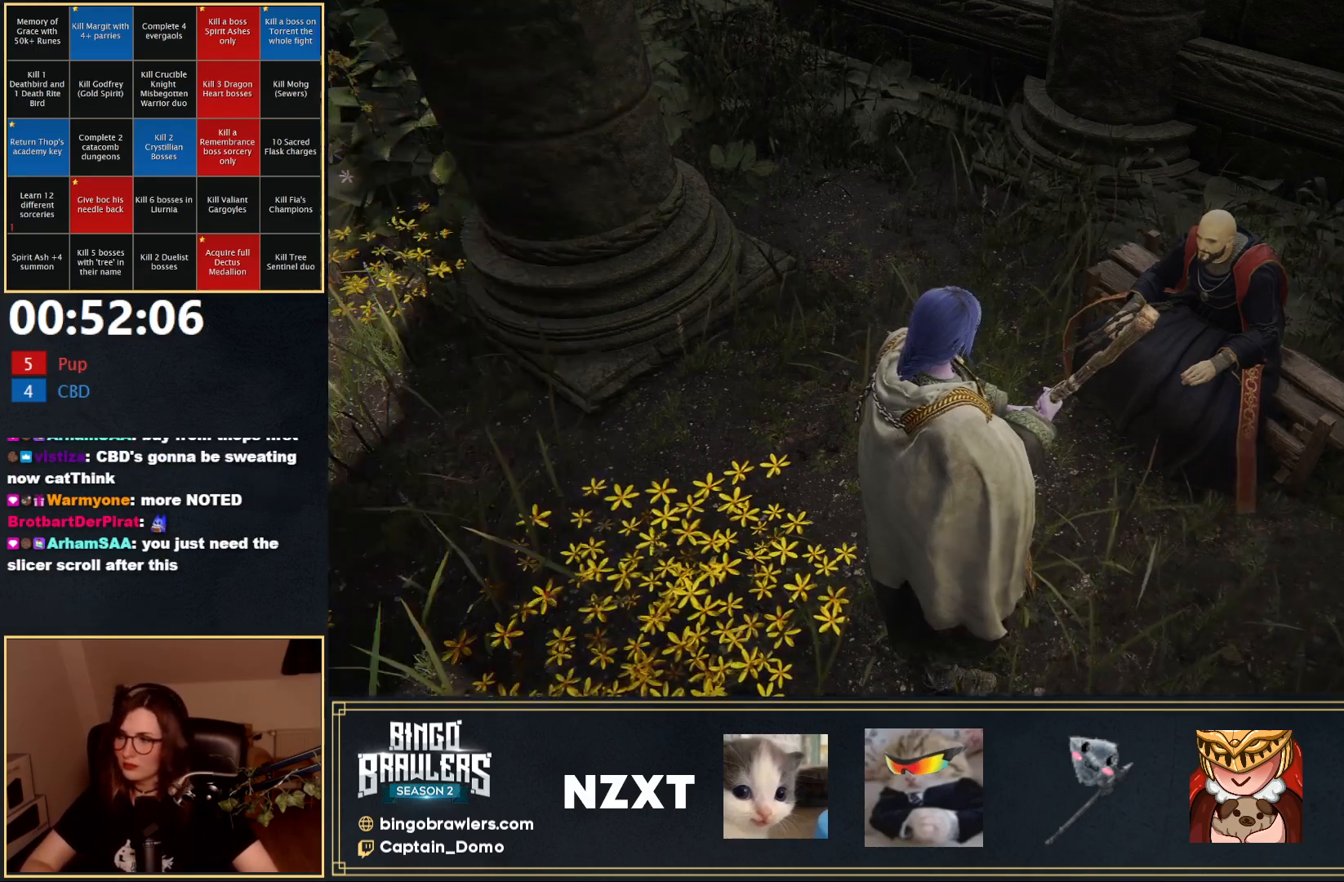
{"buttons": [], "left_stick": "center", "right_stick": "center", "events": []}
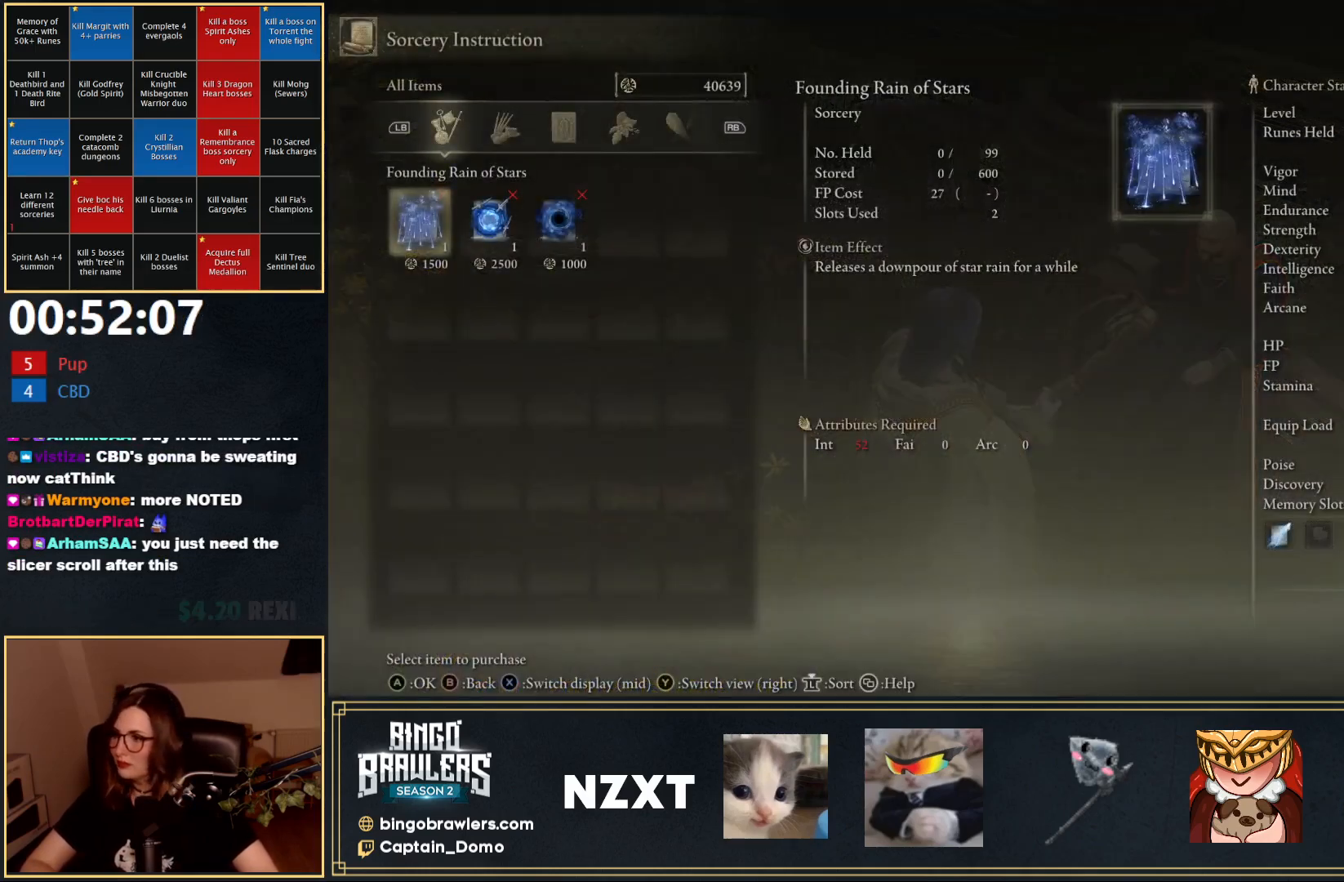
{"buttons": [], "left_stick": "center", "right_stick": "center", "events": [[217, "A", "down"], [283, "A", "up"], [367, "A", "down"], [450, "A", "up"]]}
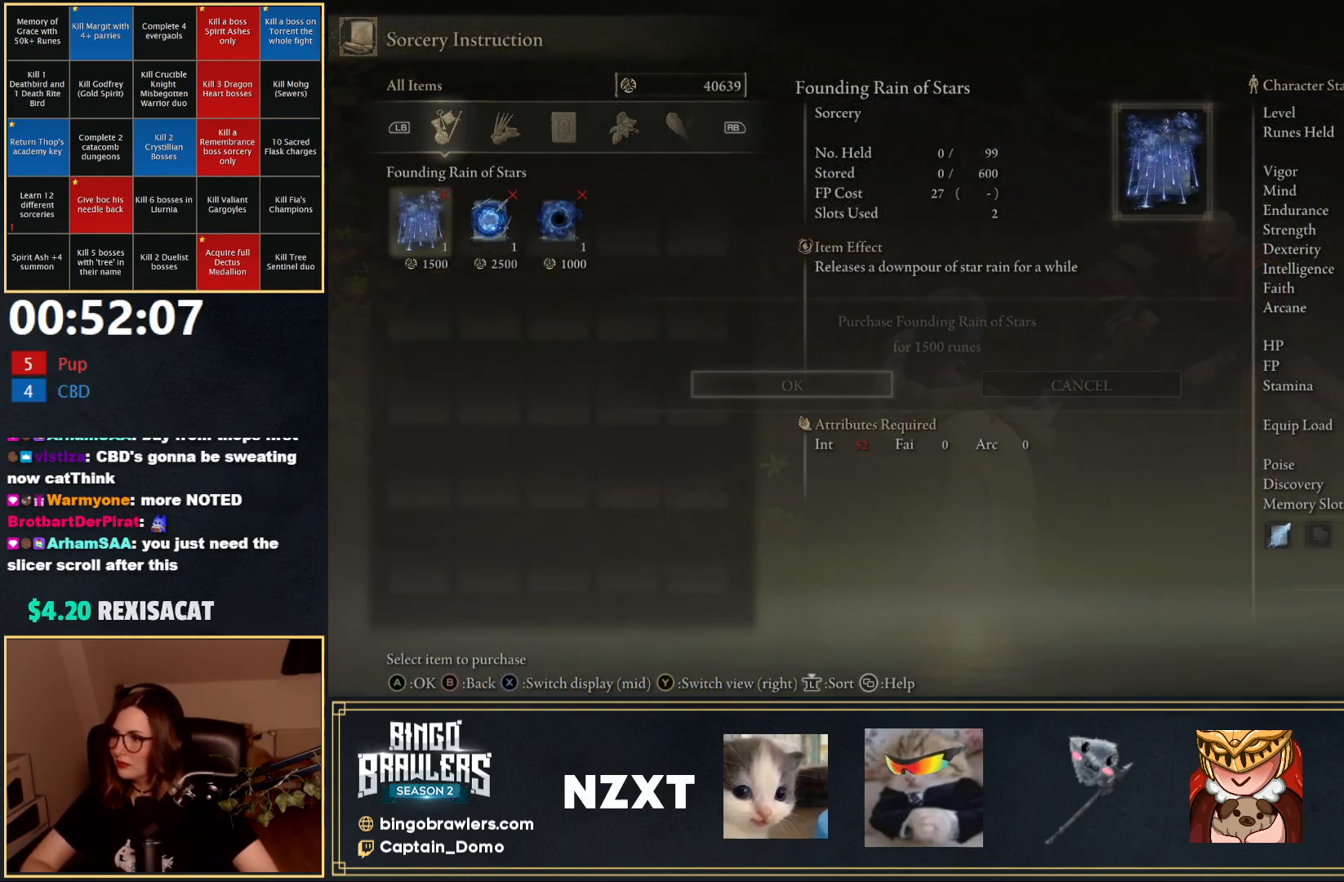
{"buttons": [], "left_stick": "center", "right_stick": "center", "events": [[150, "DPAD_RIGHT", "down"], [233, "DPAD_RIGHT", "up"]]}
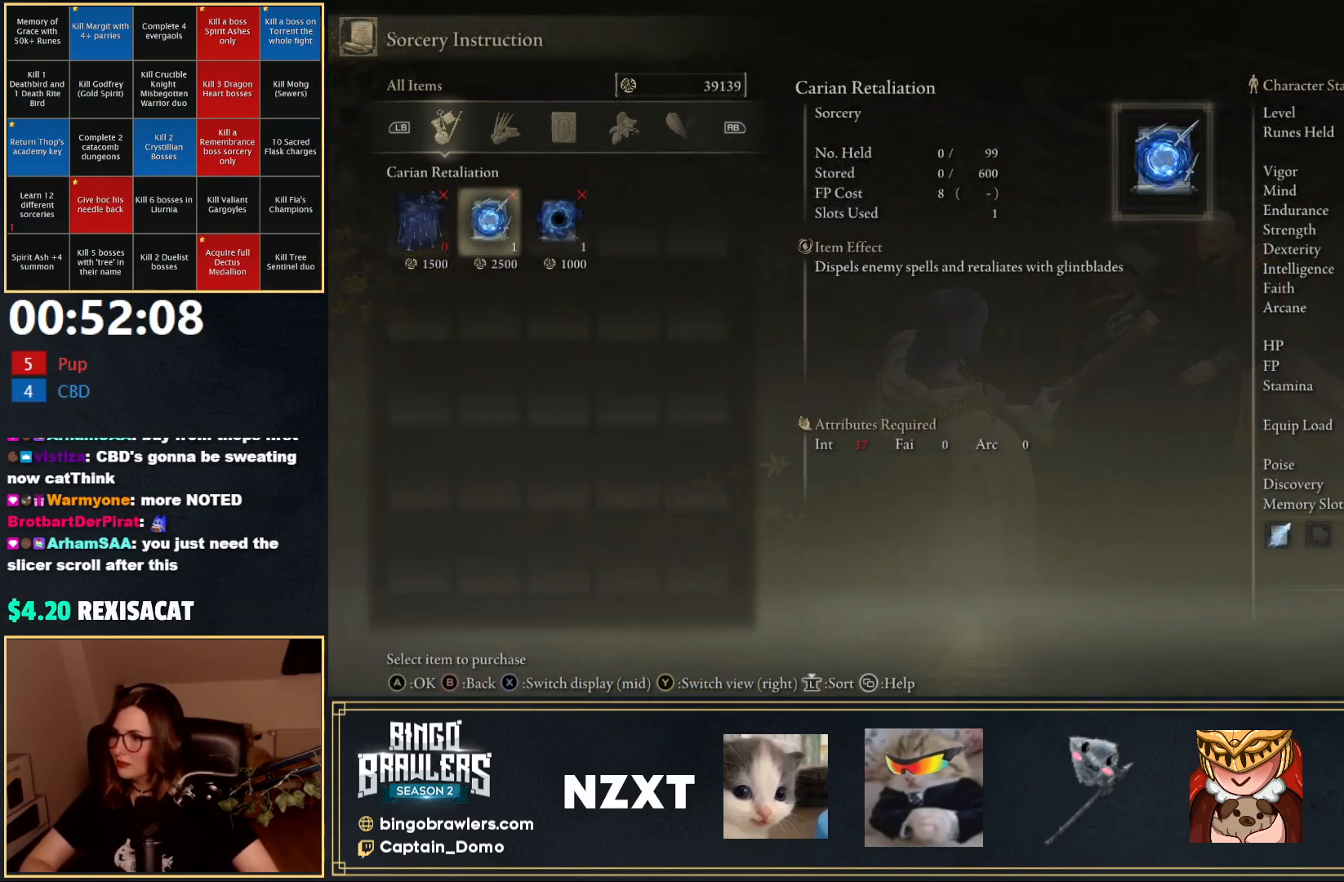
{"buttons": ["DPAD_RIGHT"], "left_stick": "center", "right_stick": "center", "events": [[117, "A", "down"], [200, "A", "up"], [250, "A", "down"], [333, "A", "up"], [450, "DPAD_RIGHT", "down"]]}
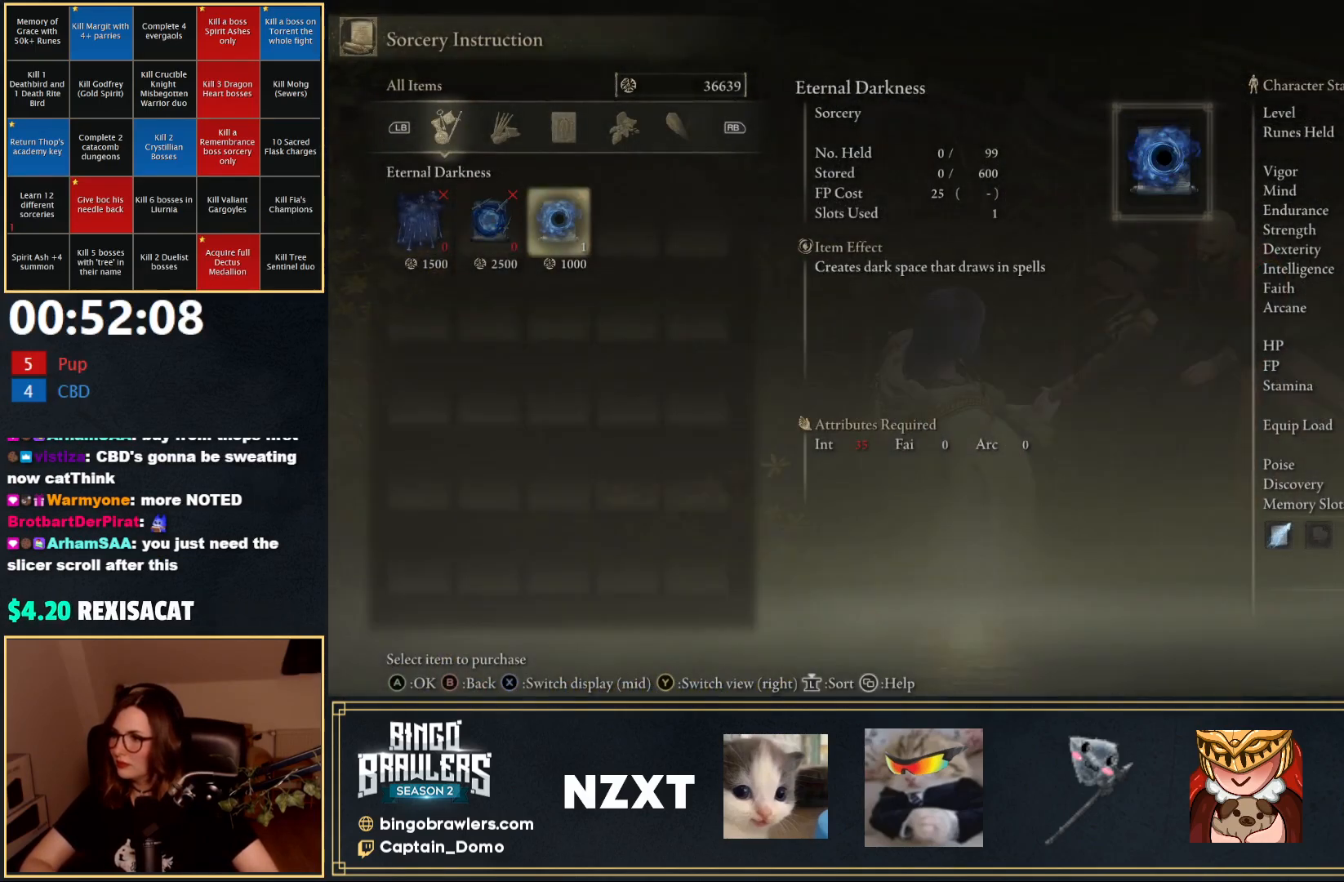
{"buttons": [], "left_stick": "center", "right_stick": "center", "events": [[33, "DPAD_RIGHT", "up"], [133, "A", "down"], [200, "A", "up"], [267, "A", "down"], [333, "A", "up"]]}
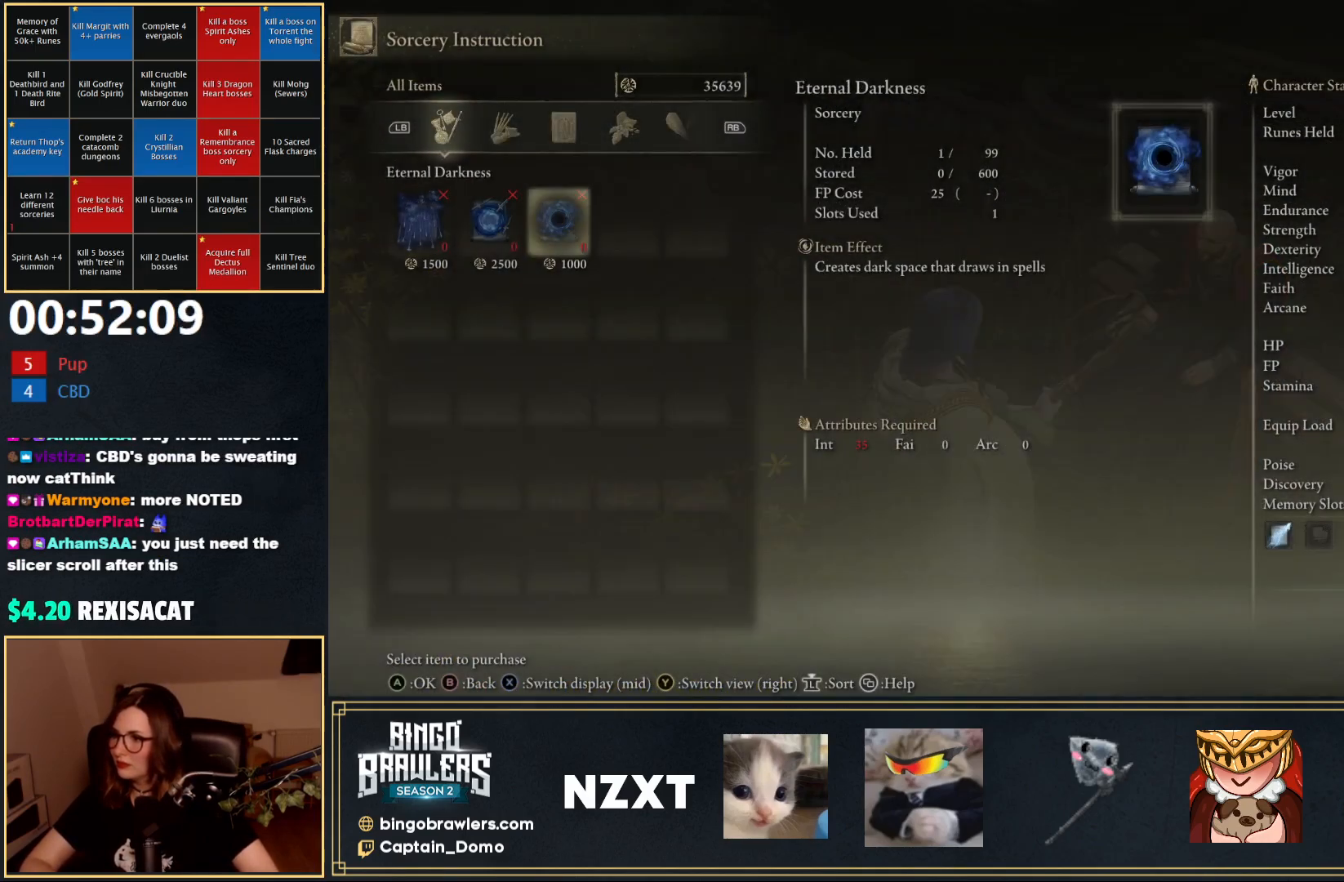
{"buttons": ["B"], "left_stick": "down", "right_stick": "center", "events": [[50, "B", "down"], [100, "B", "up"], [183, "B", "down"], [233, "B", "up"], [317, "B", "down"], [367, "B", "up"], [433, "B", "down"], [500, "left_stick", "down"]]}
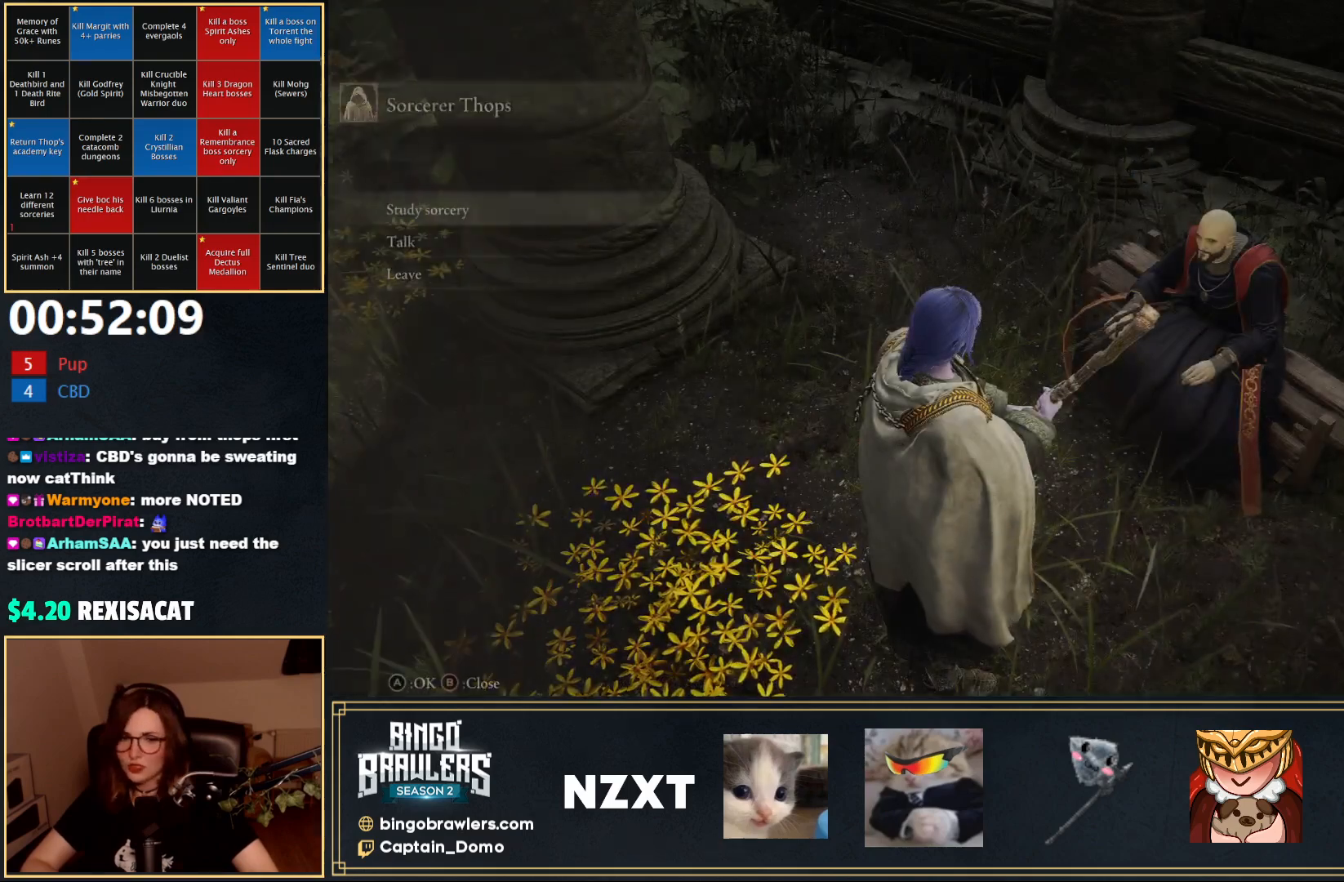
{"buttons": [], "left_stick": "center", "right_stick": "center", "events": [[17, "B", "up"], [67, "B", "down"], [167, "B", "up"], [467, "left_stick", "center"]]}
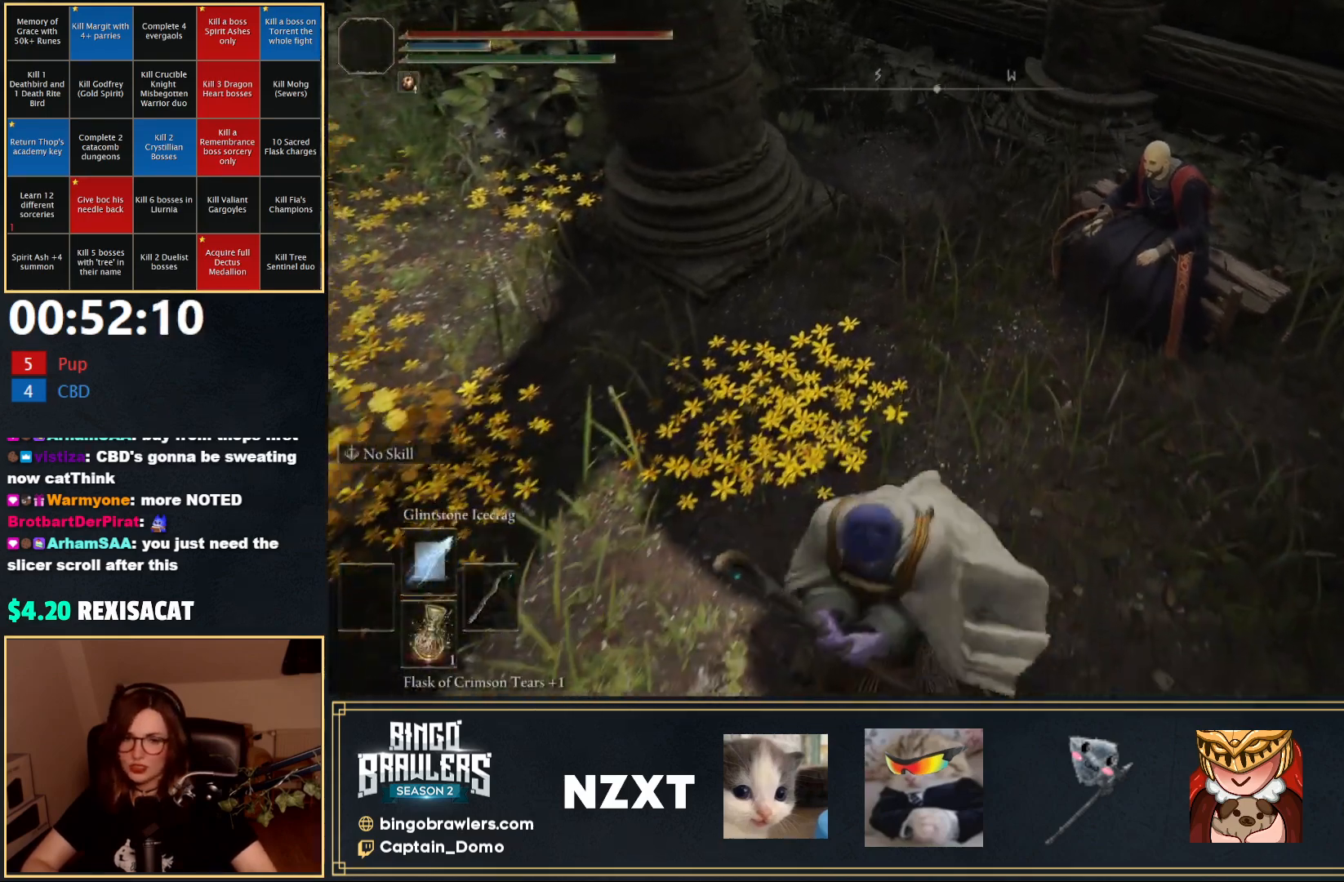
{"buttons": [], "left_stick": "right", "right_stick": "down", "events": [[67, "SELECT", "down"], [200, "SELECT", "up"], [450, "left_stick", "right"], [450, "right_stick", "down"]]}
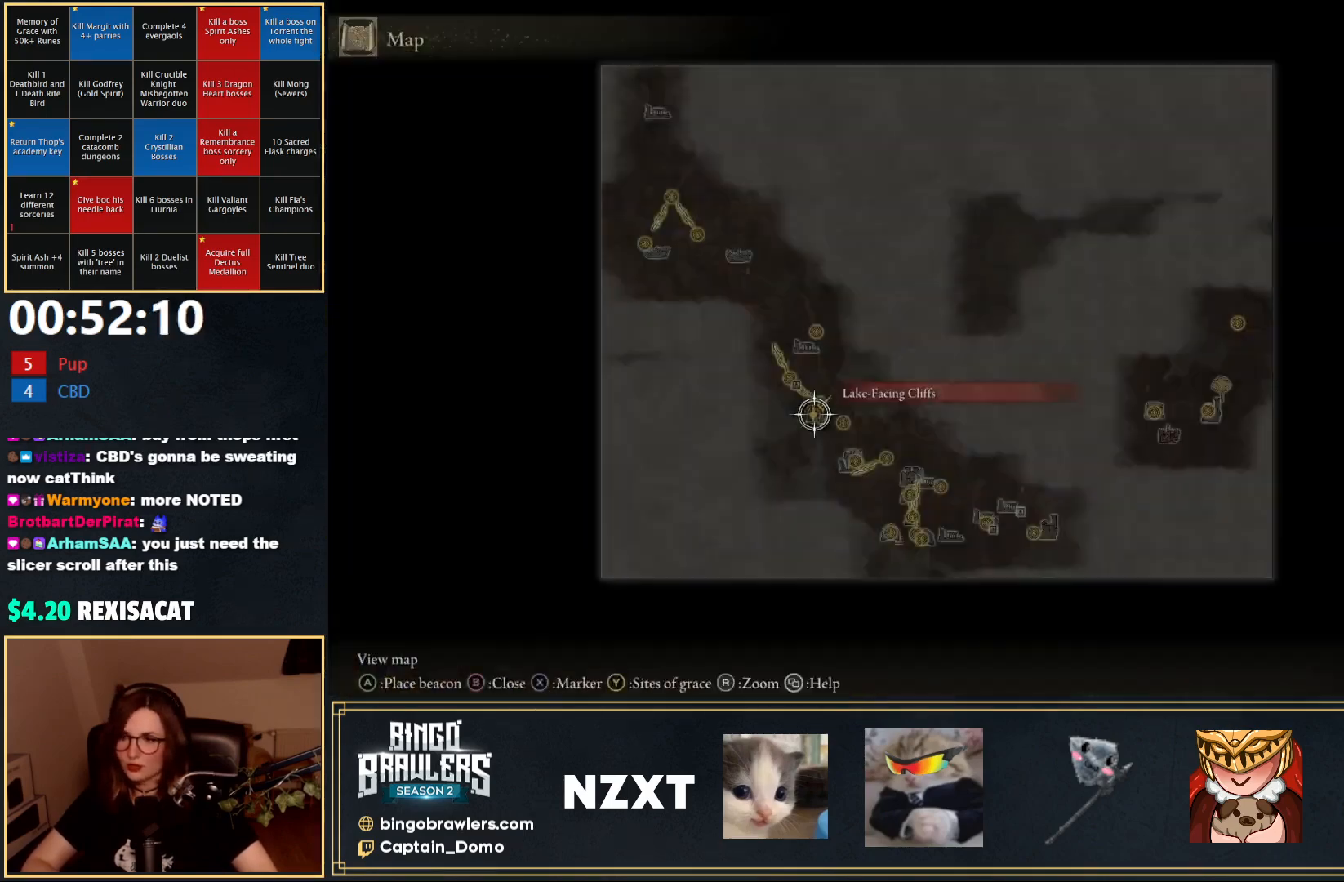
{"buttons": [], "left_stick": "down-right", "right_stick": "center", "events": [[117, "right_stick", "center"], [467, "left_stick", "down-right"]]}
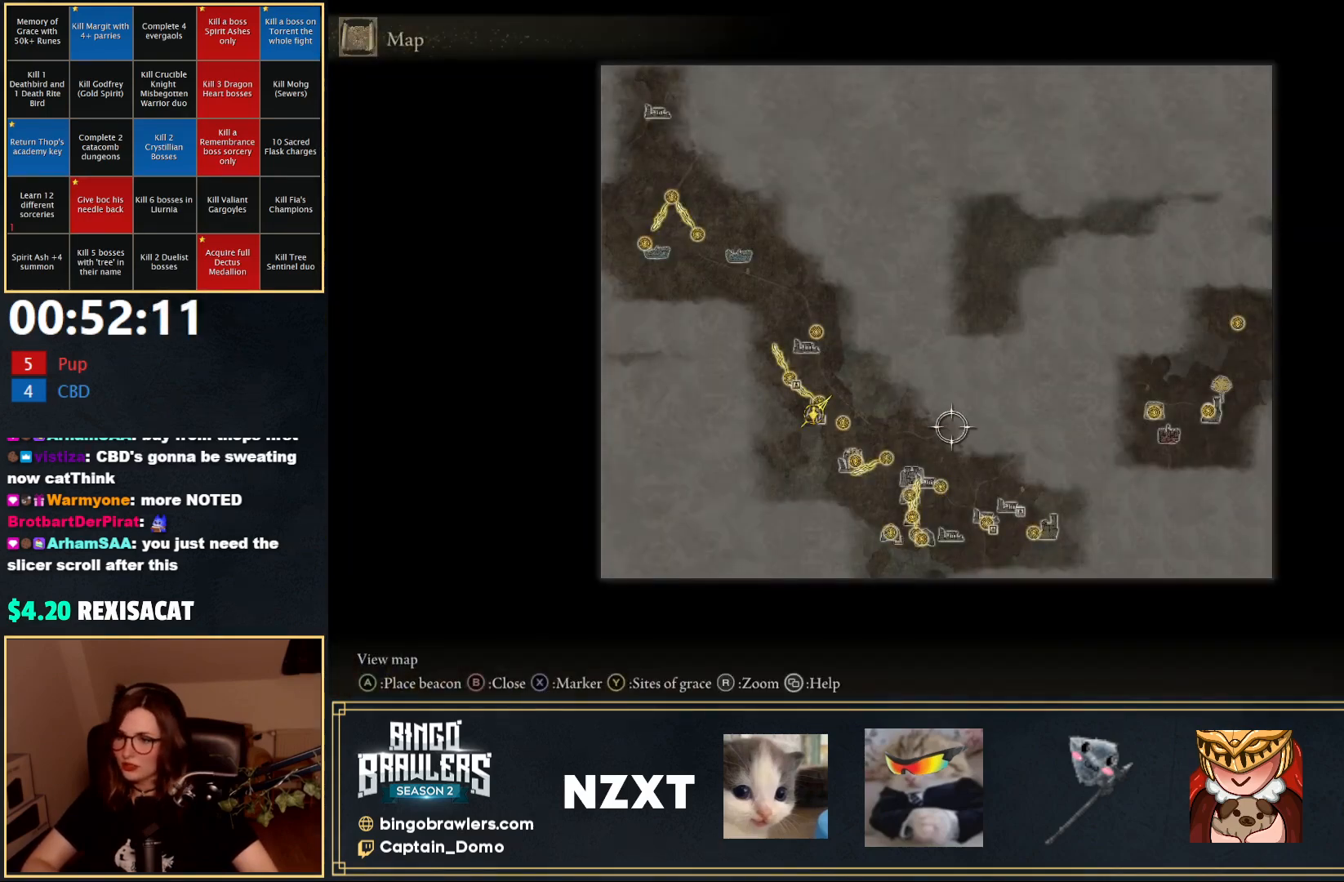
{"buttons": [], "left_stick": "center", "right_stick": "center", "events": [[33, "left_stick", "down"], [100, "left_stick", "down-left"], [250, "left_stick", "center"]]}
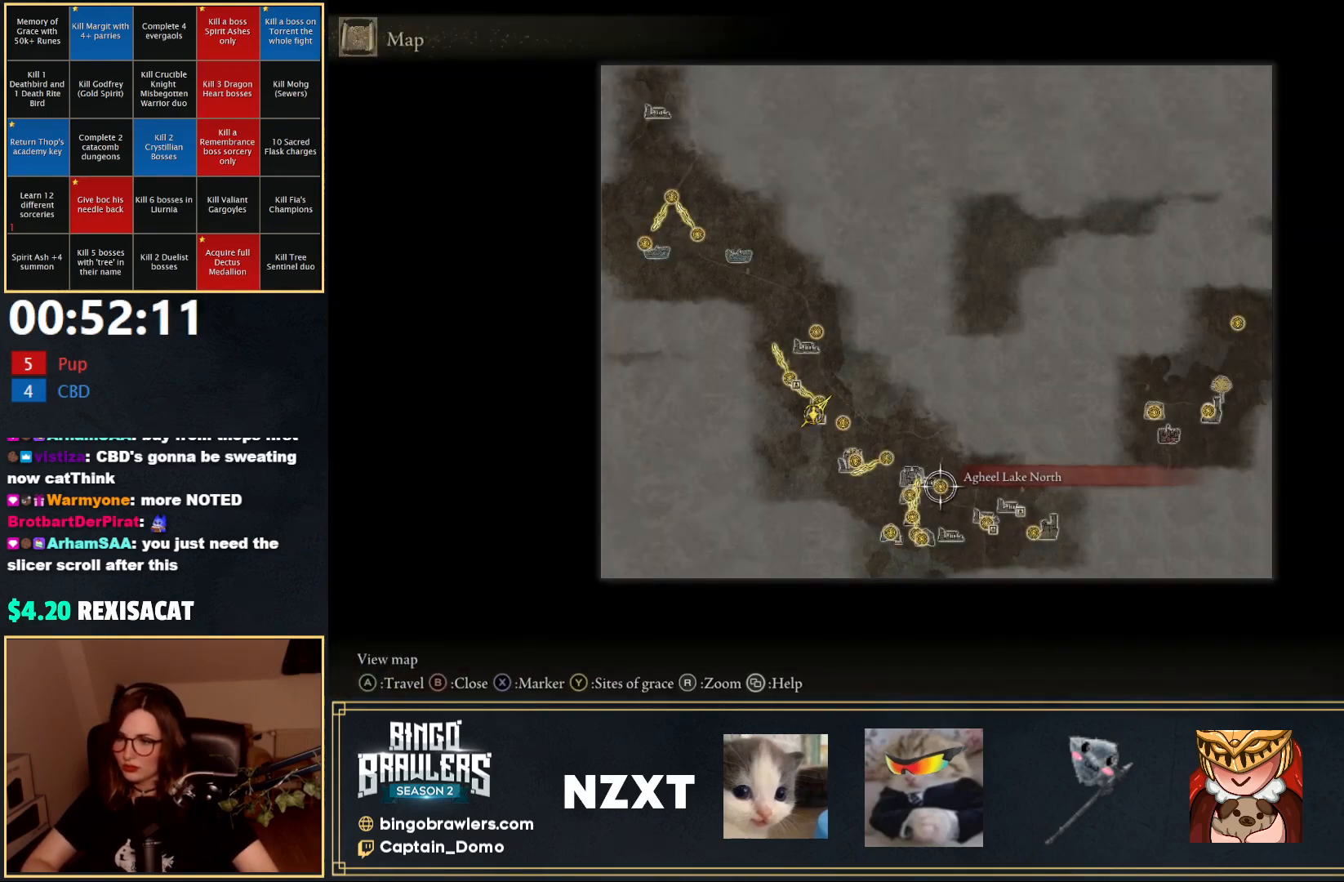
{"buttons": [], "left_stick": "down-right", "right_stick": "center", "events": [[100, "right_stick", "up"], [267, "right_stick", "center"], [383, "left_stick", "down-right"]]}
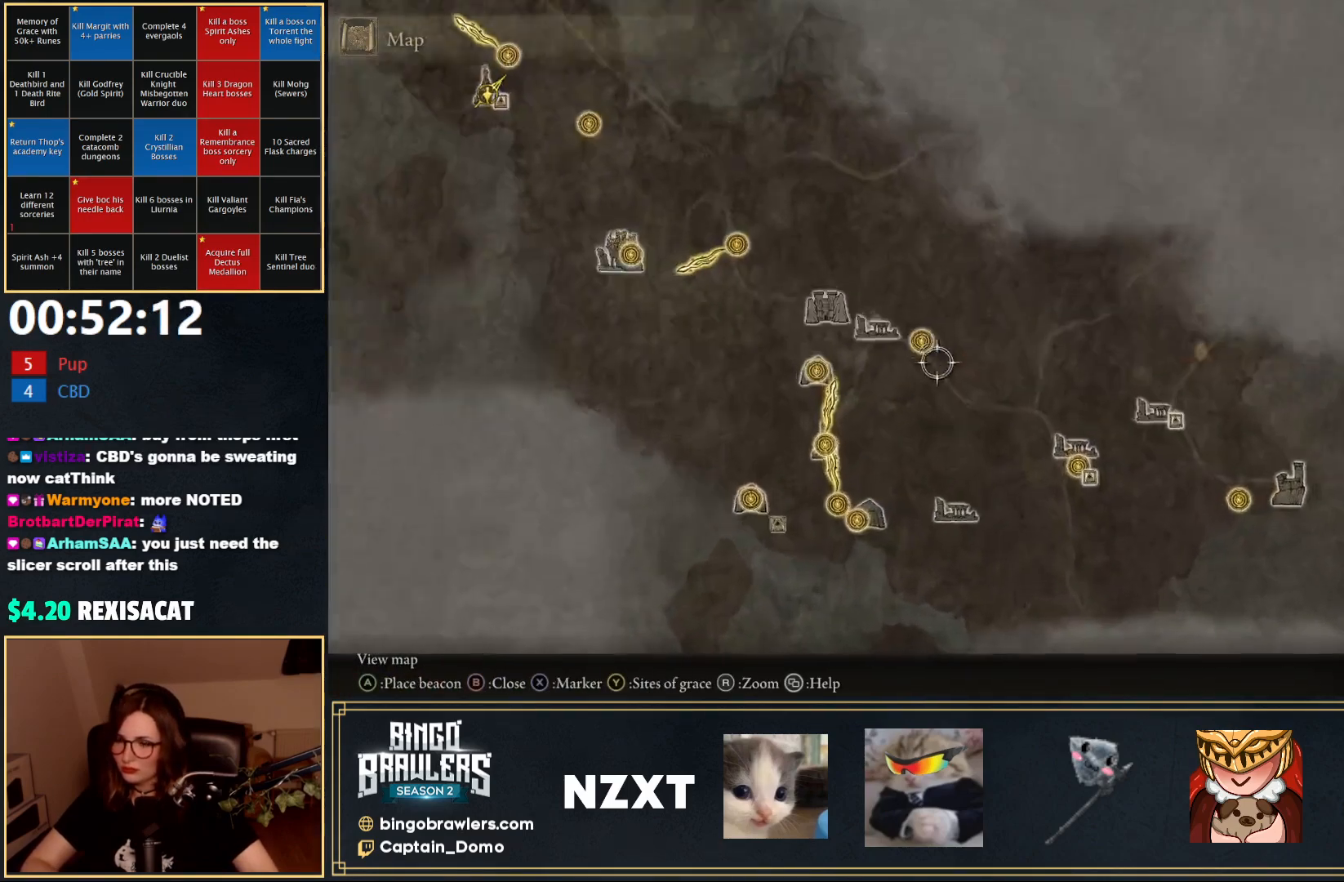
{"buttons": [], "left_stick": "down-right", "right_stick": "center", "events": [[150, "right_stick", "down"], [350, "right_stick", "center"]]}
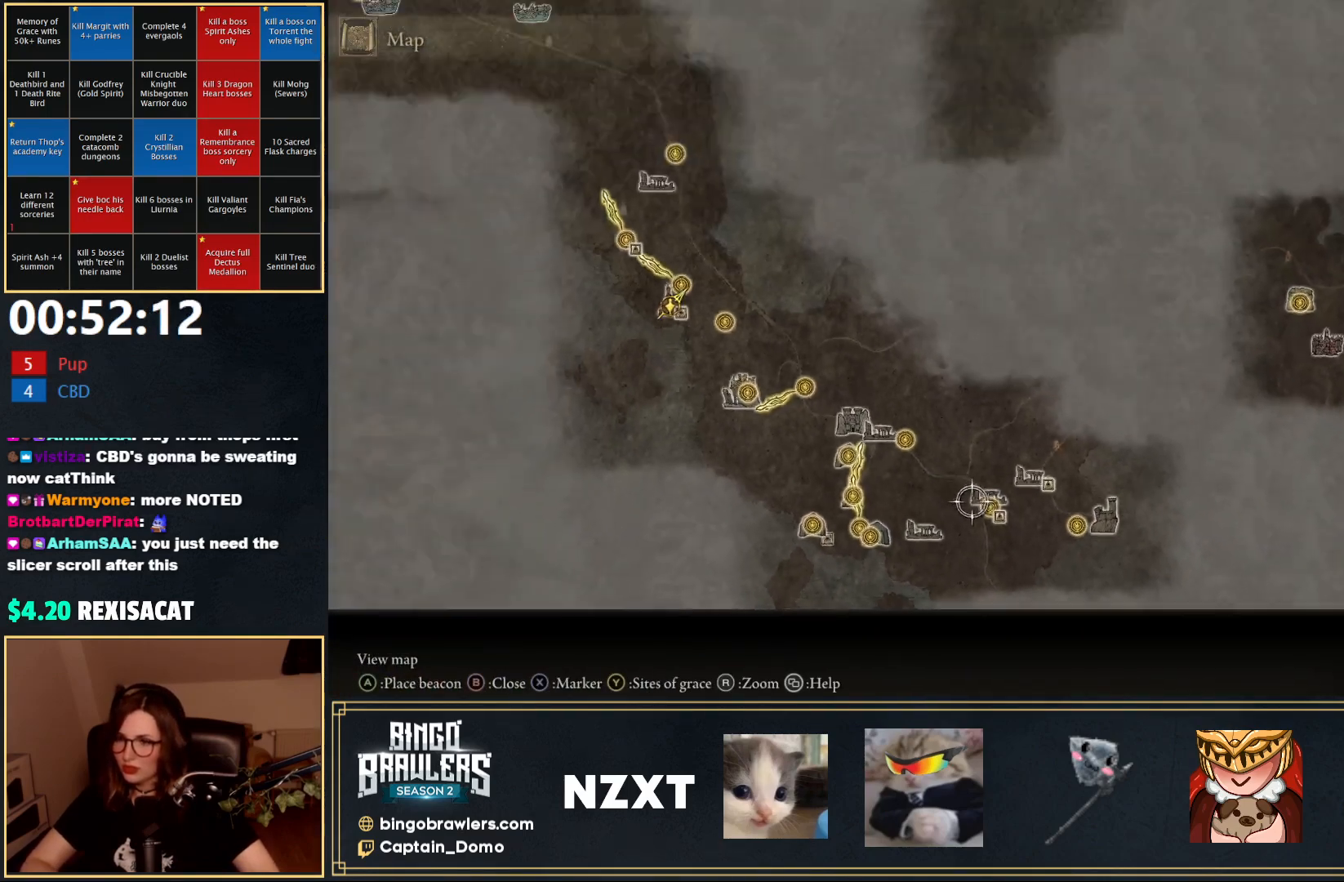
{"buttons": [], "left_stick": "center", "right_stick": "center", "events": [[83, "left_stick", "center"]]}
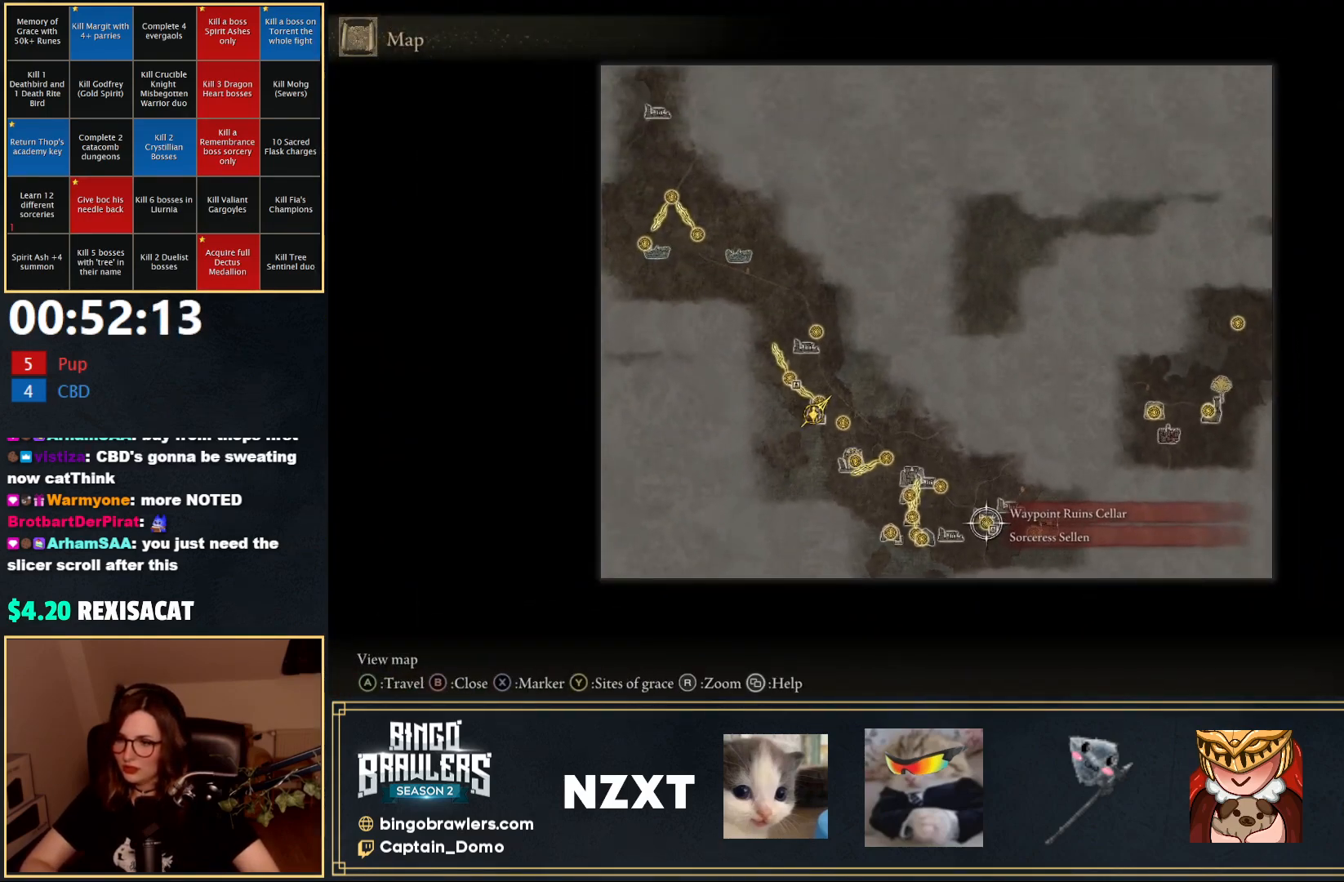
{"buttons": [], "left_stick": "center", "right_stick": "center", "events": [[117, "A", "down"], [150, "A", "up"]]}
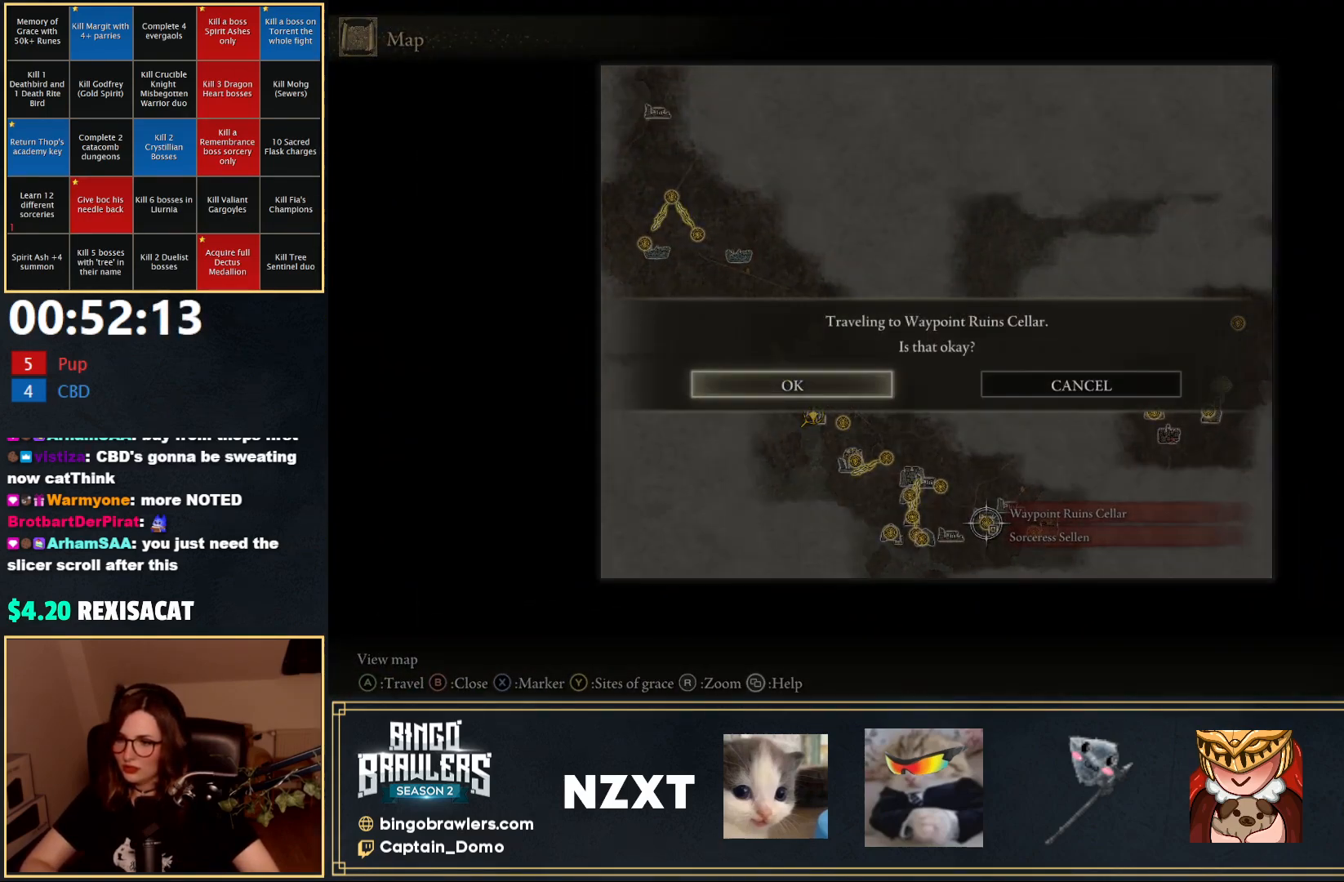
{"buttons": [], "left_stick": "center", "right_stick": "center", "events": [[100, "A", "down"], [150, "A", "up"]]}